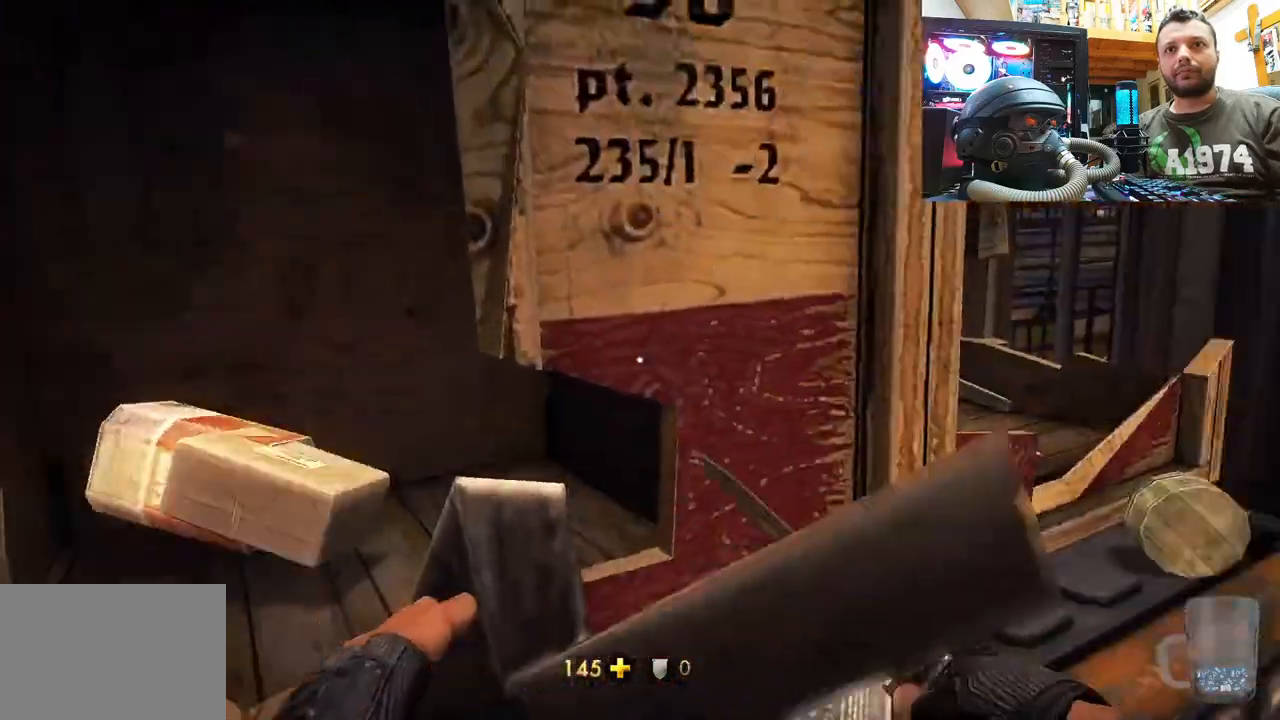
Gameplay with a controller (PlayStation layout); each line is a JSON object with the inputs held at the frame after it. "events" lists button and stick changes between this image and that frame as [ms after this image, input, new state], when the widget could be followed in between. Not read: L1 TOUCHPAD.
{"buttons": [], "left_stick": "center", "right_stick": "up-left", "events": [[117, "right_stick", "up-left"]]}
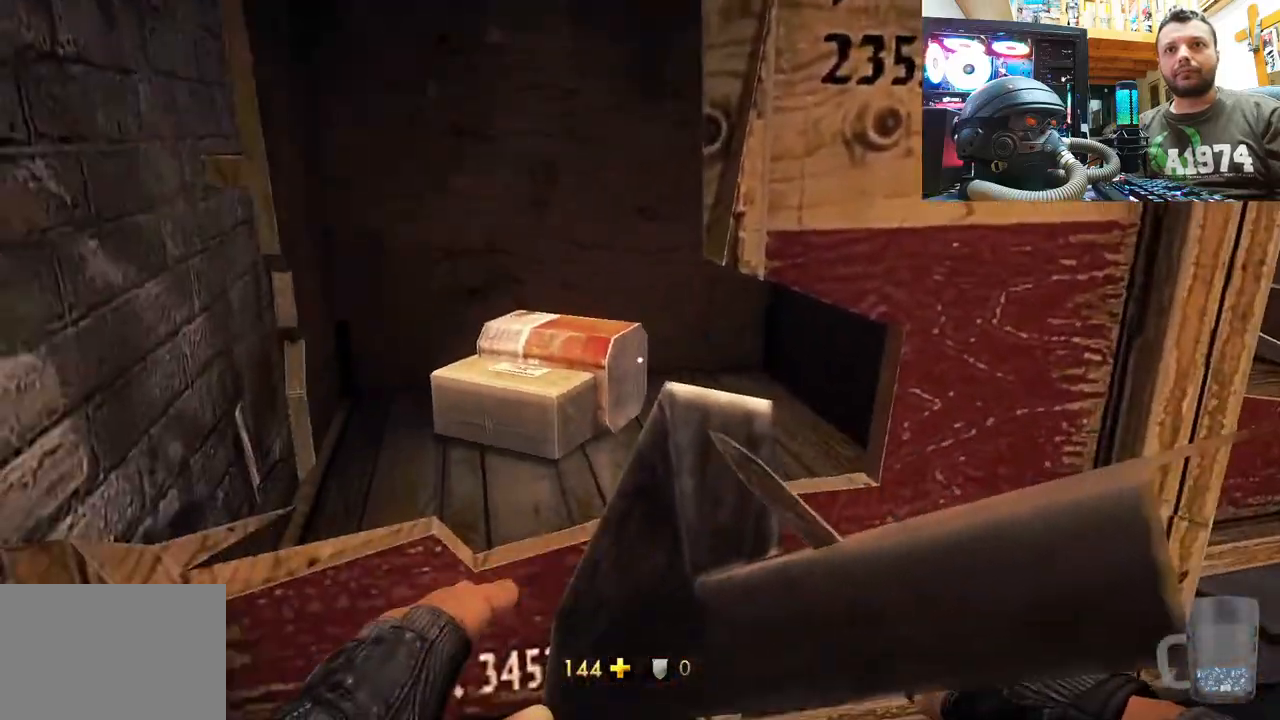
{"buttons": [], "left_stick": "up-right", "right_stick": "center", "events": [[17, "right_stick", "center"], [250, "SQUARE", "down"], [333, "SQUARE", "up"], [433, "left_stick", "up-right"]]}
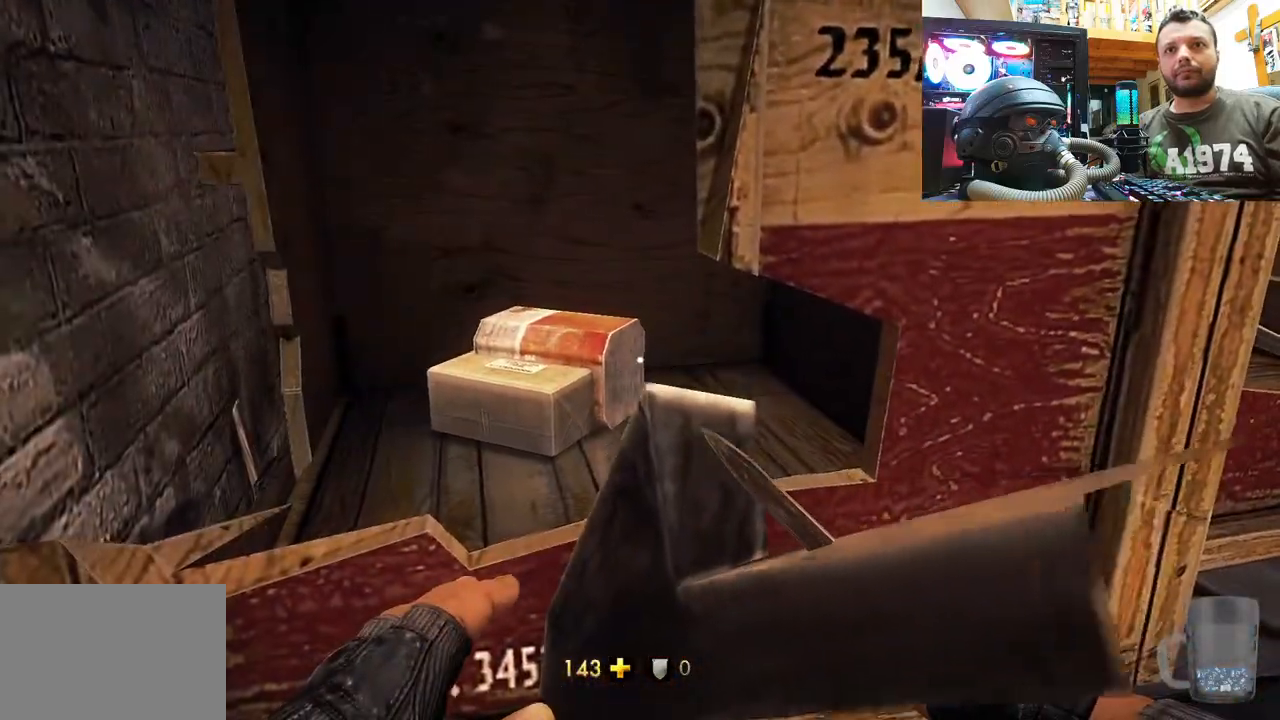
{"buttons": [], "left_stick": "center", "right_stick": "down-right", "events": [[33, "left_stick", "center"], [33, "right_stick", "right"], [250, "right_stick", "down-right"]]}
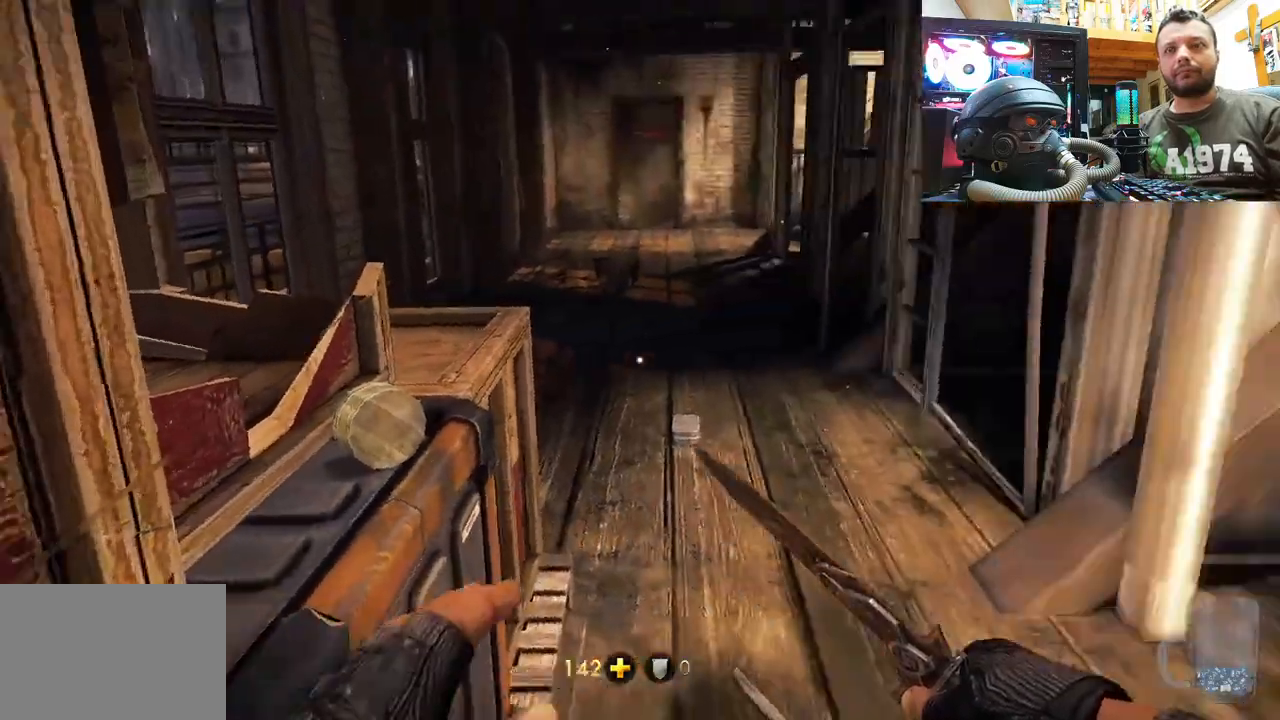
{"buttons": [], "left_stick": "up", "right_stick": "down-right", "events": [[233, "right_stick", "center"], [267, "left_stick", "up"], [333, "right_stick", "down-right"]]}
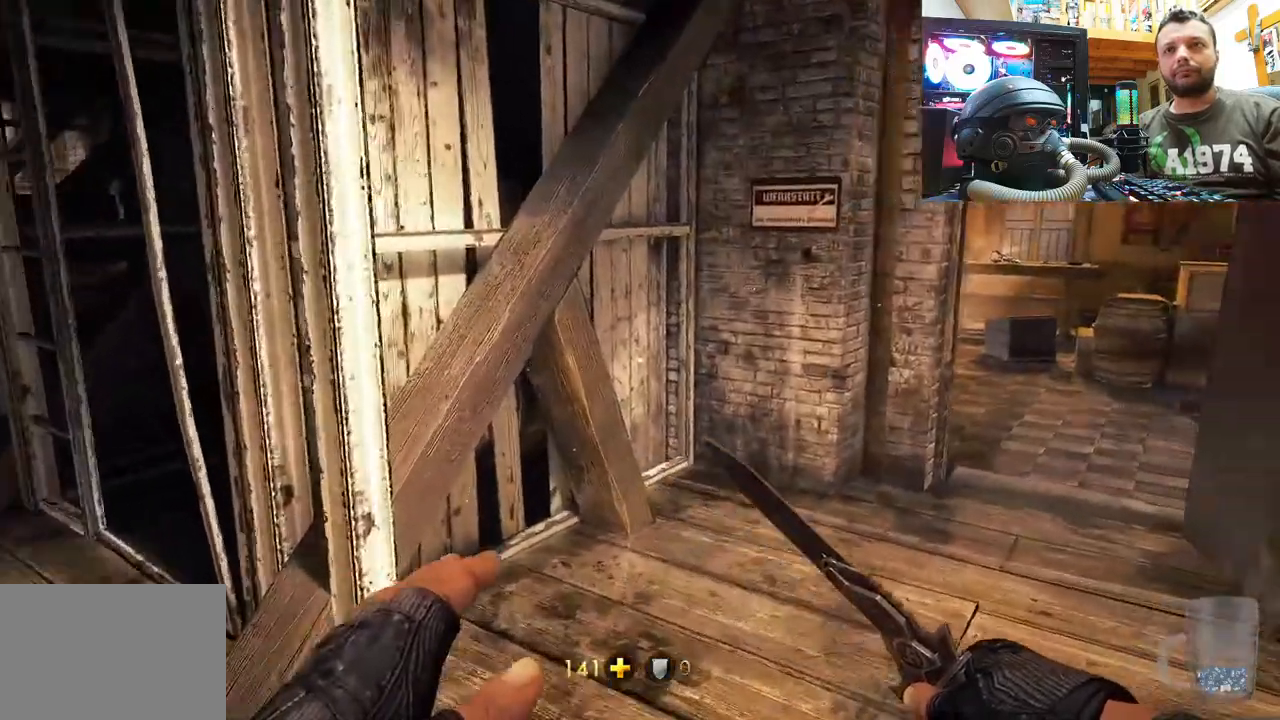
{"buttons": [], "left_stick": "up", "right_stick": "right", "events": [[150, "right_stick", "center"], [383, "right_stick", "right"]]}
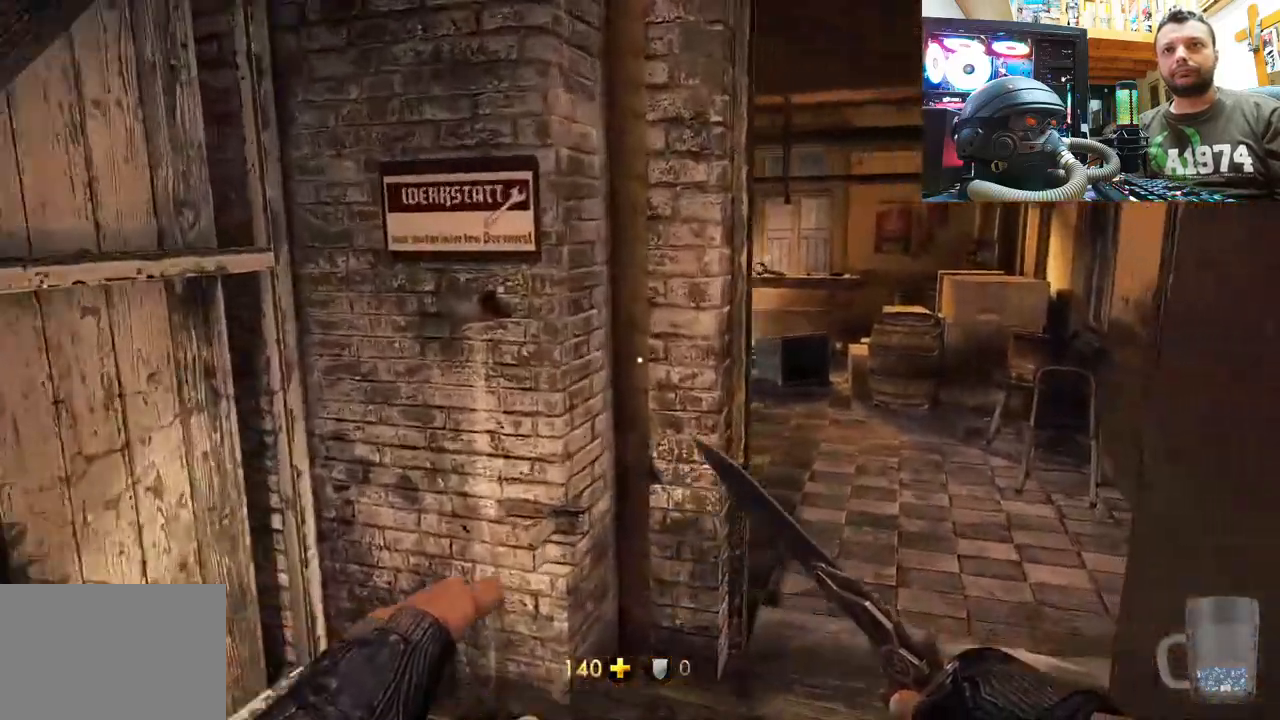
{"buttons": [], "left_stick": "up-right", "right_stick": "up-left", "events": [[133, "right_stick", "center"], [333, "left_stick", "up-right"], [367, "right_stick", "up-left"]]}
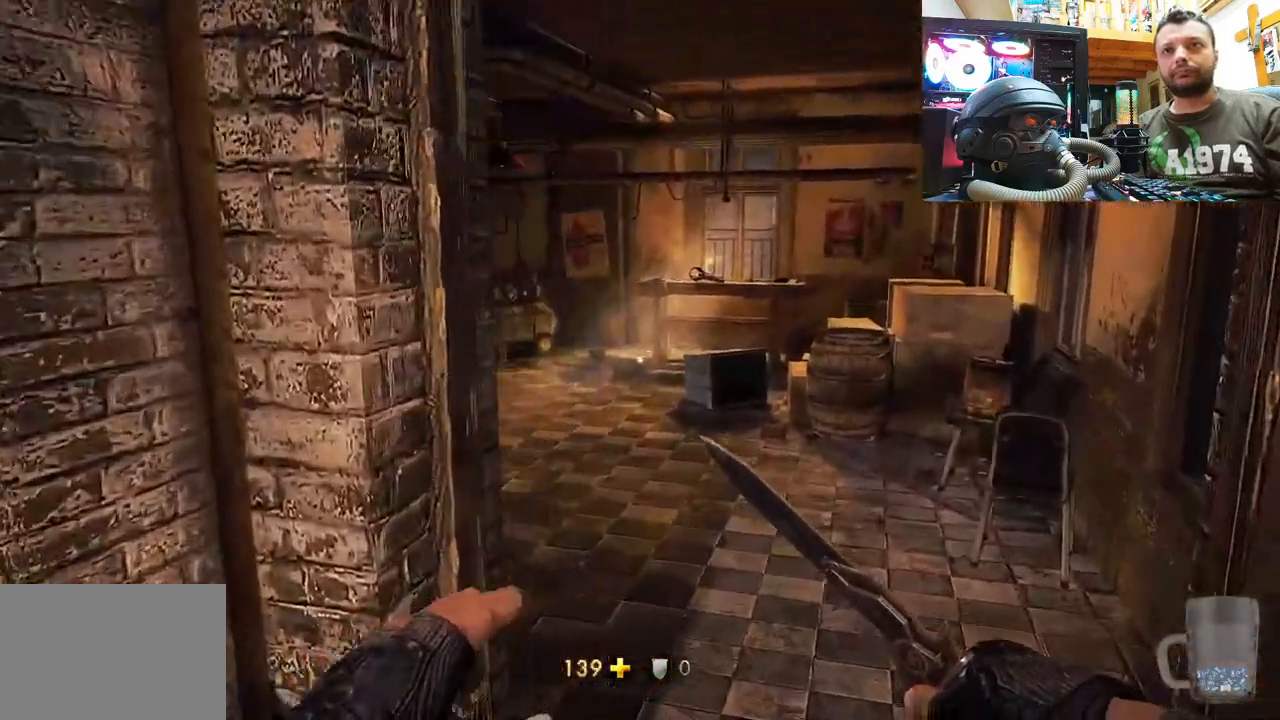
{"buttons": [], "left_stick": "center", "right_stick": "up-left", "events": [[233, "left_stick", "center"]]}
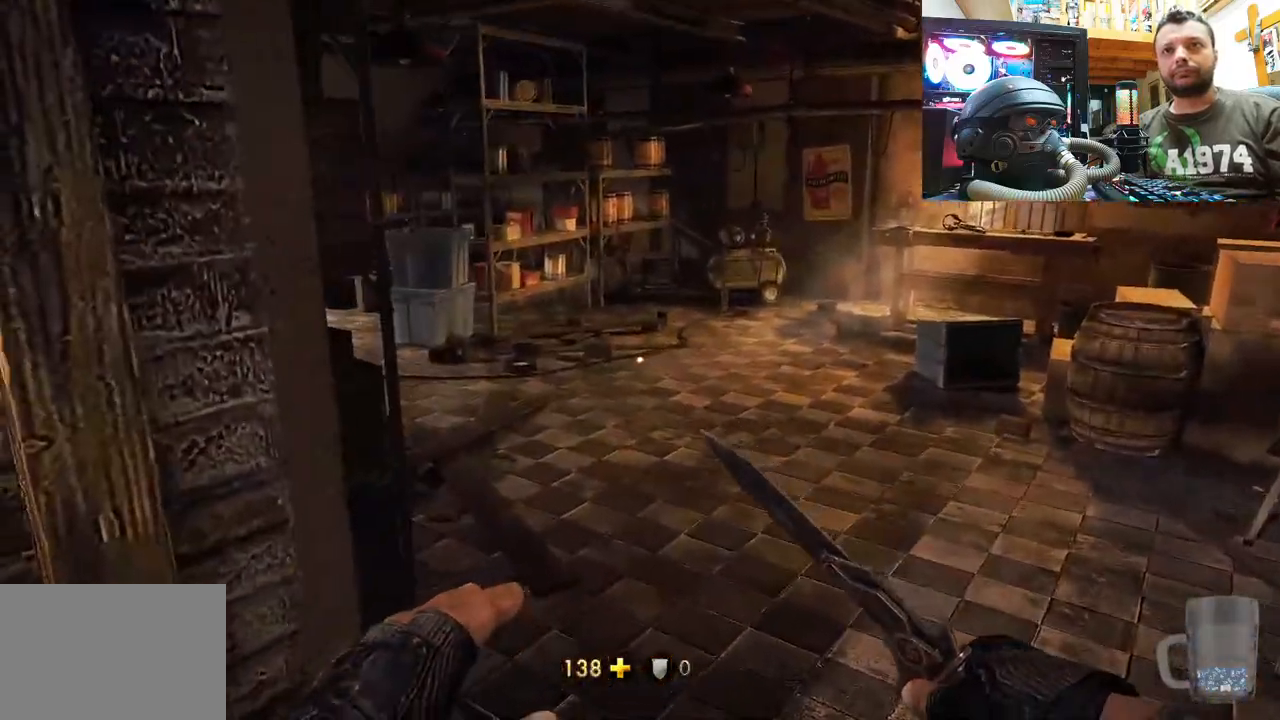
{"buttons": [], "left_stick": "center", "right_stick": "left", "events": [[83, "left_stick", "up-right"], [117, "right_stick", "left"], [267, "left_stick", "right"], [400, "left_stick", "center"]]}
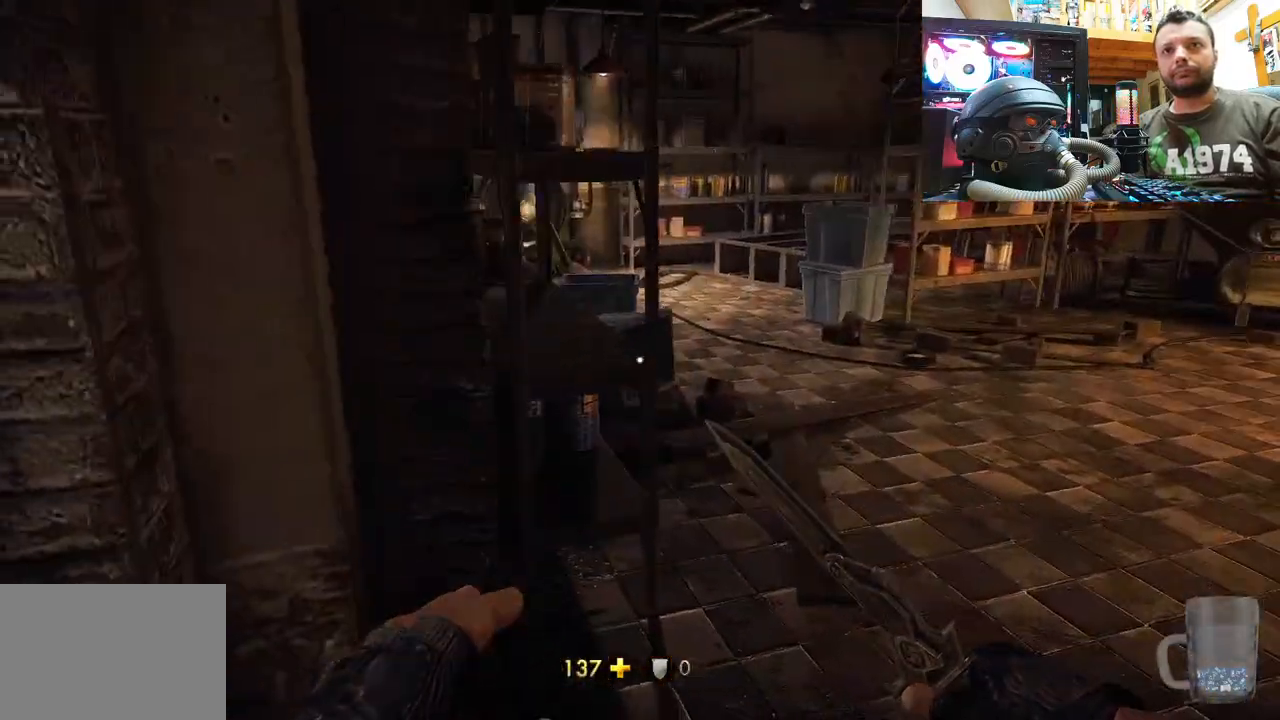
{"buttons": [], "left_stick": "center", "right_stick": "center", "events": [[200, "left_stick", "right"], [300, "right_stick", "down-left"], [483, "right_stick", "center"], [500, "left_stick", "center"]]}
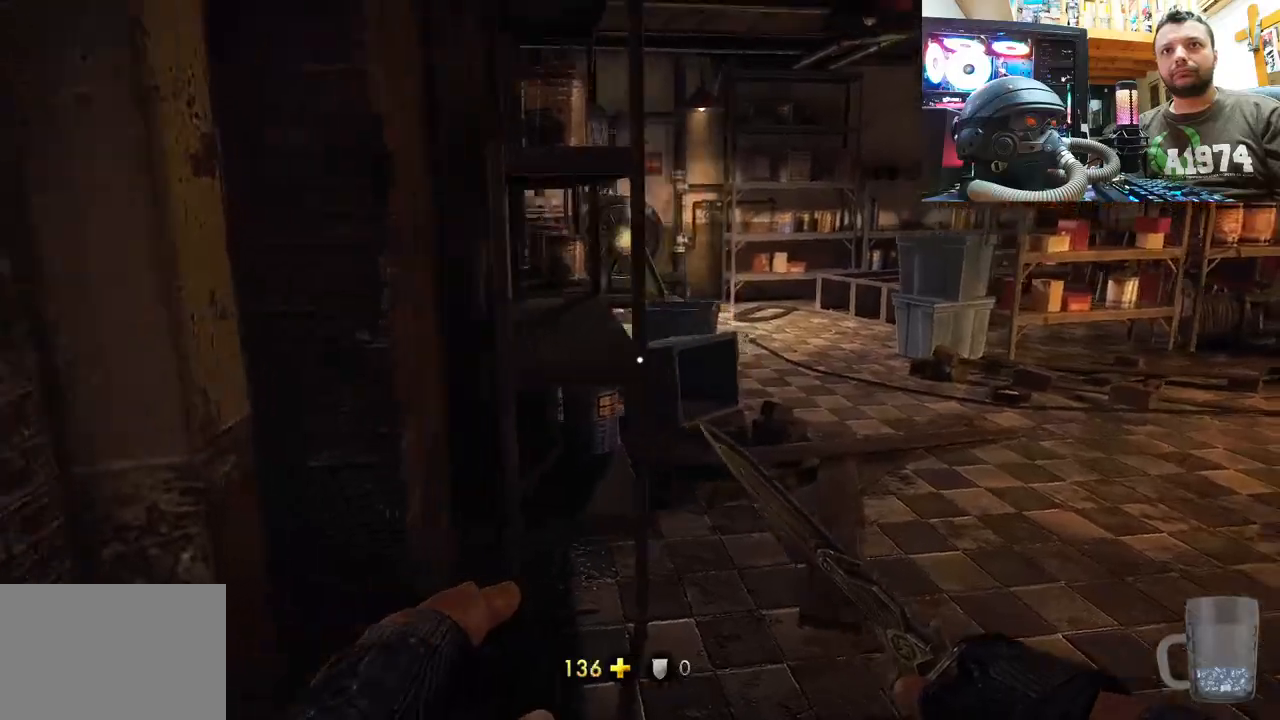
{"buttons": [], "left_stick": "center", "right_stick": "center", "events": [[233, "left_stick", "right"], [483, "left_stick", "center"]]}
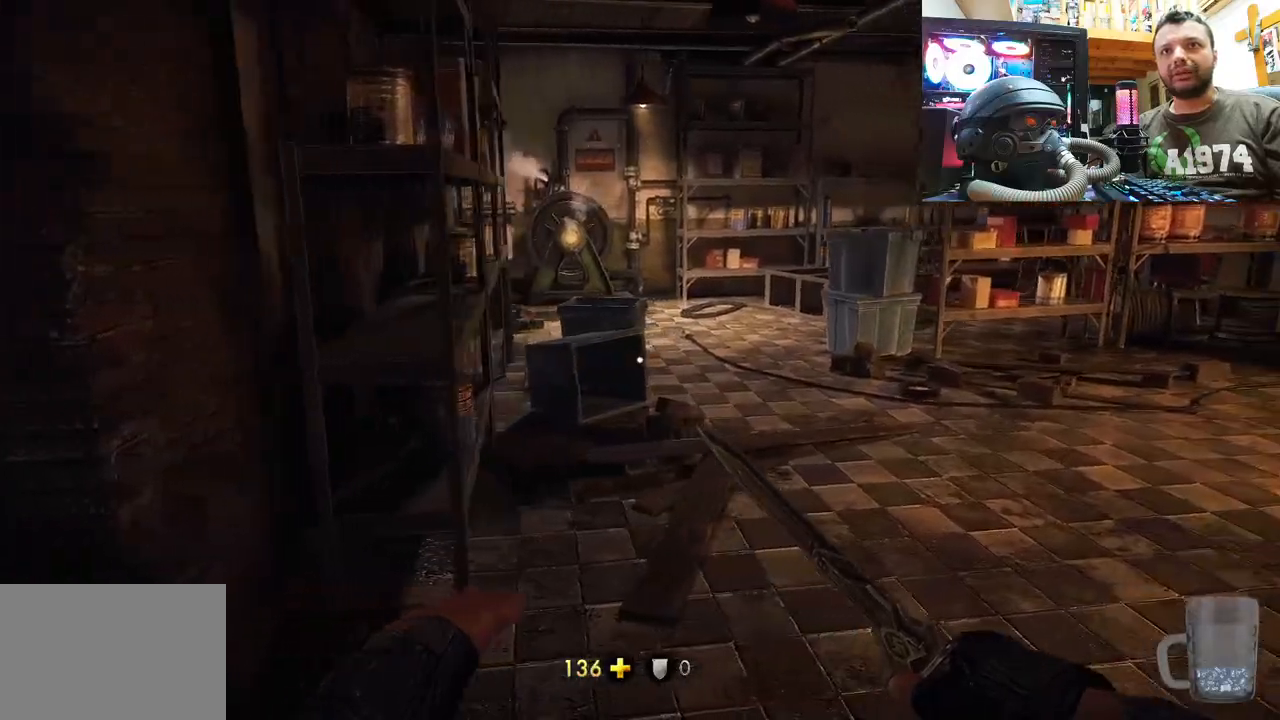
{"buttons": [], "left_stick": "left", "right_stick": "left", "events": [[183, "right_stick", "left"], [500, "left_stick", "left"]]}
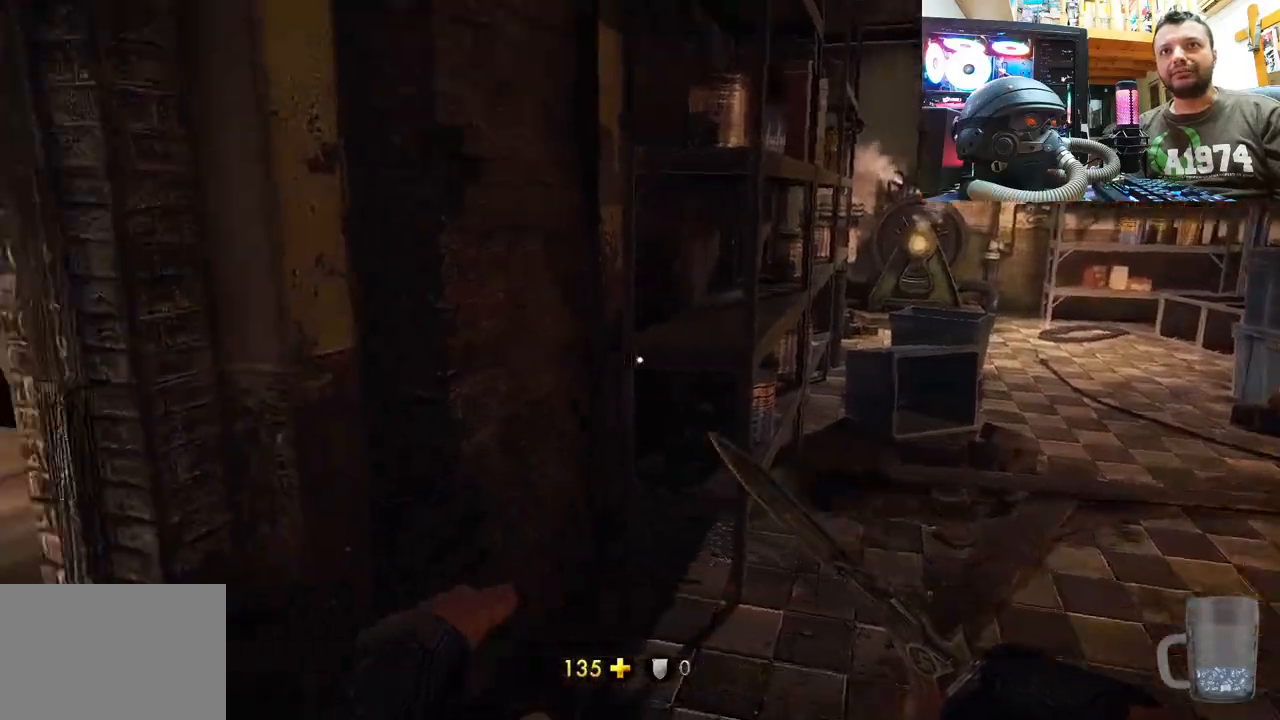
{"buttons": [], "left_stick": "up", "right_stick": "center", "events": [[117, "left_stick", "up-left"], [283, "right_stick", "center"], [333, "left_stick", "up"]]}
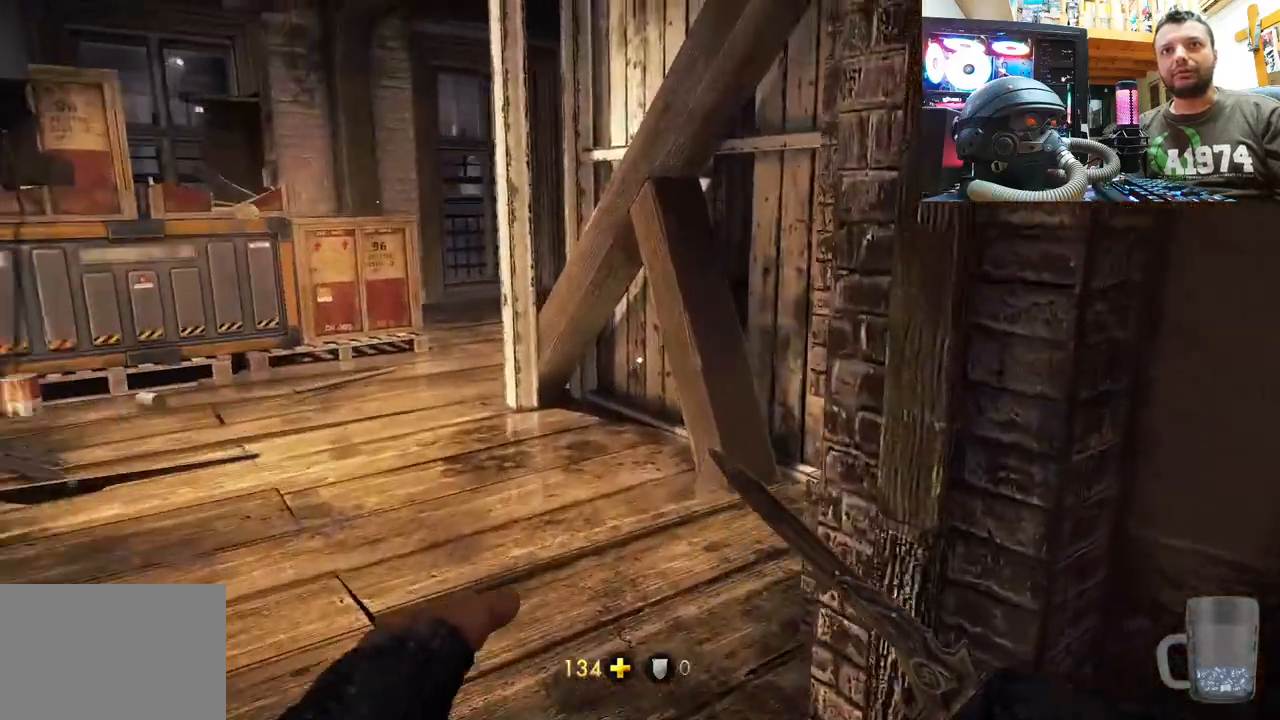
{"buttons": [], "left_stick": "up-left", "right_stick": "right", "events": [[150, "left_stick", "up-left"], [383, "right_stick", "right"]]}
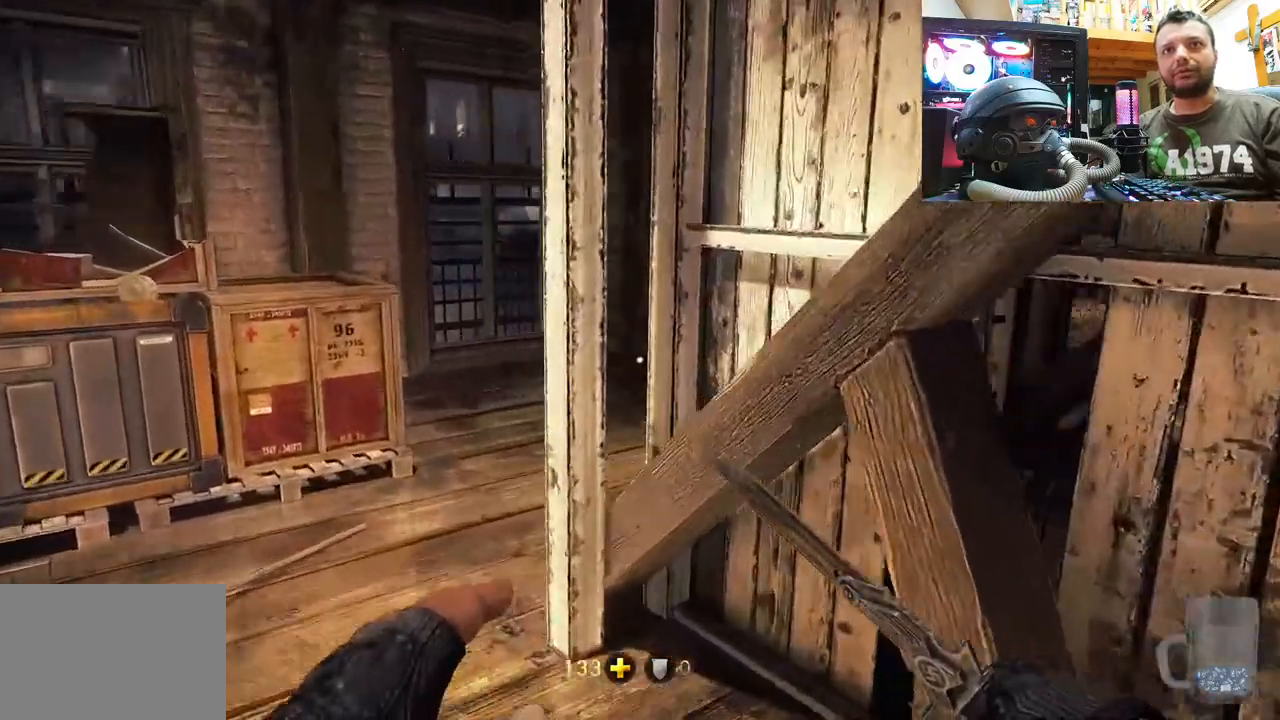
{"buttons": [], "left_stick": "up-left", "right_stick": "right", "events": [[83, "right_stick", "center"], [233, "right_stick", "right"]]}
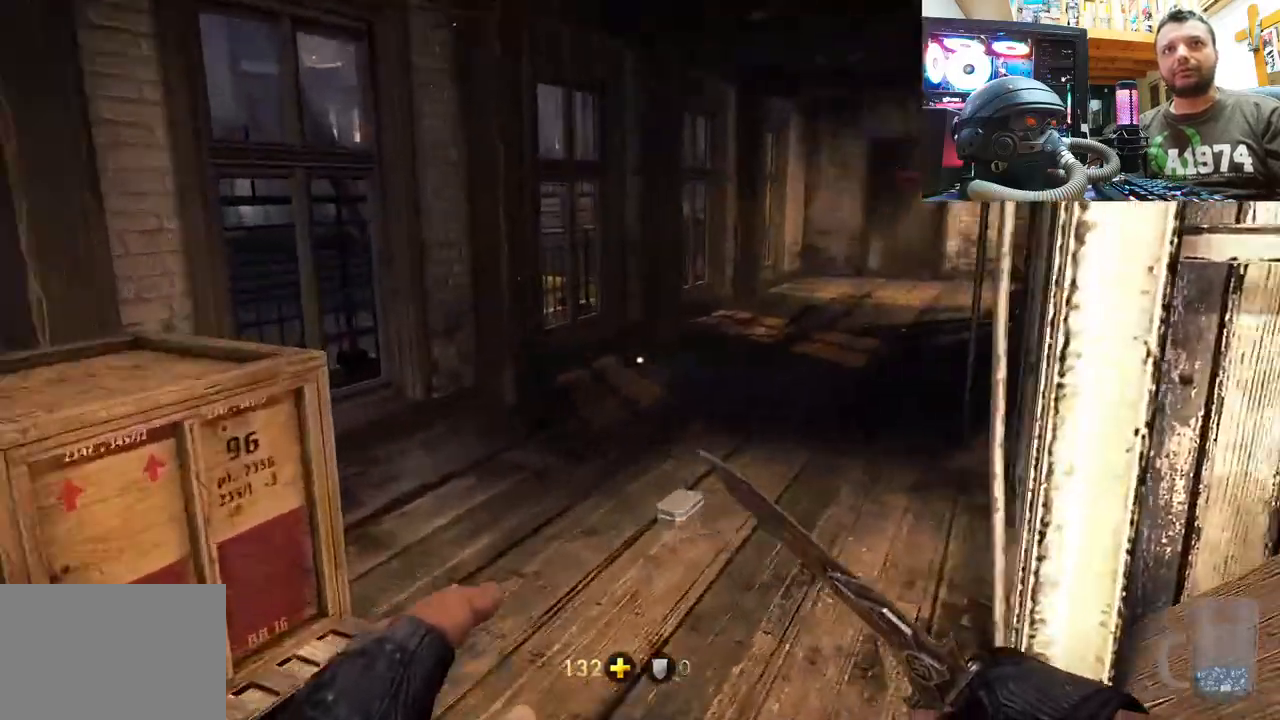
{"buttons": [], "left_stick": "center", "right_stick": "center", "events": [[317, "left_stick", "center"], [383, "right_stick", "center"]]}
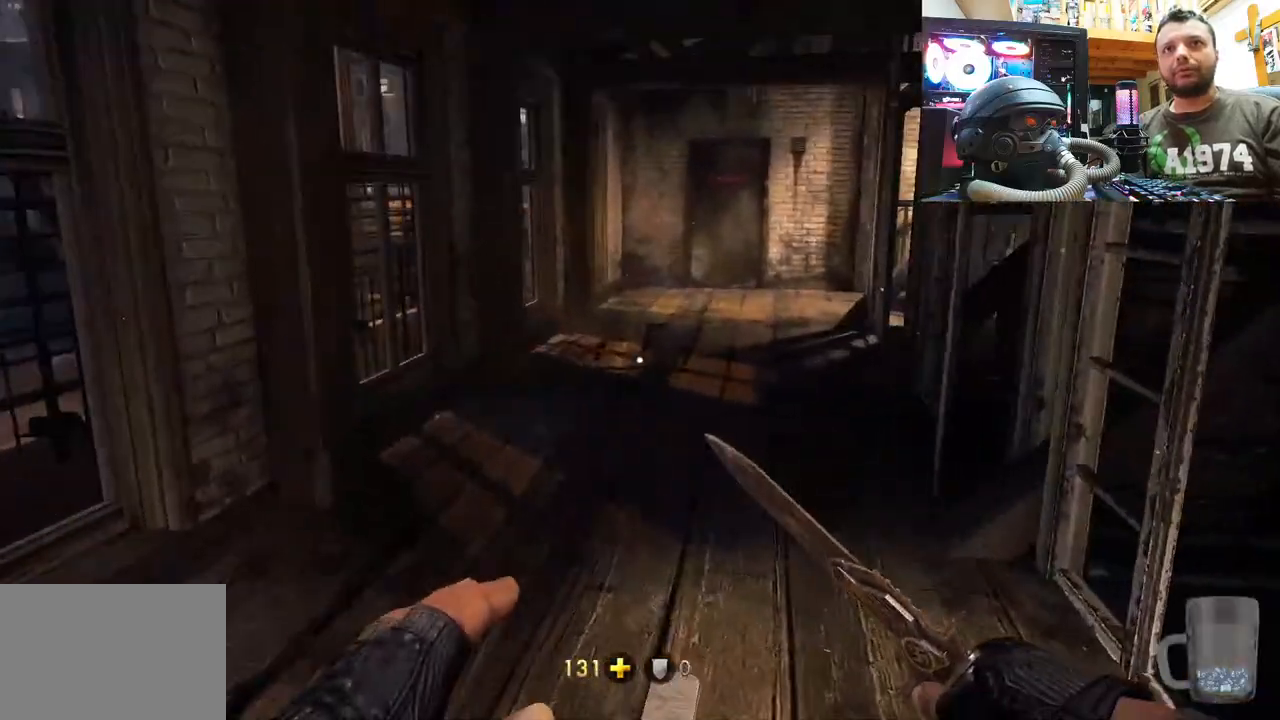
{"buttons": [], "left_stick": "down-right", "right_stick": "up-left", "events": [[33, "right_stick", "up-left"], [67, "left_stick", "down"], [117, "left_stick", "down-right"]]}
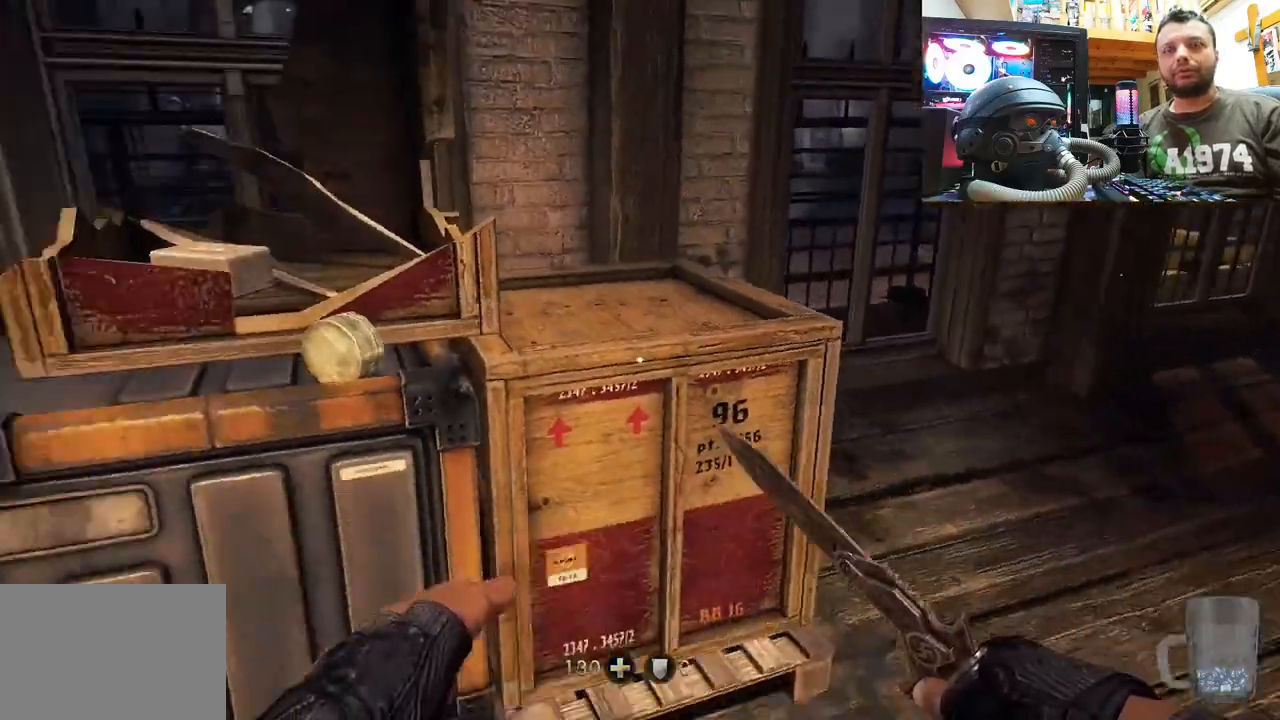
{"buttons": [], "left_stick": "up-right", "right_stick": "up", "events": [[100, "left_stick", "center"], [117, "right_stick", "center"], [233, "left_stick", "up"], [283, "left_stick", "up-right"], [333, "right_stick", "up"]]}
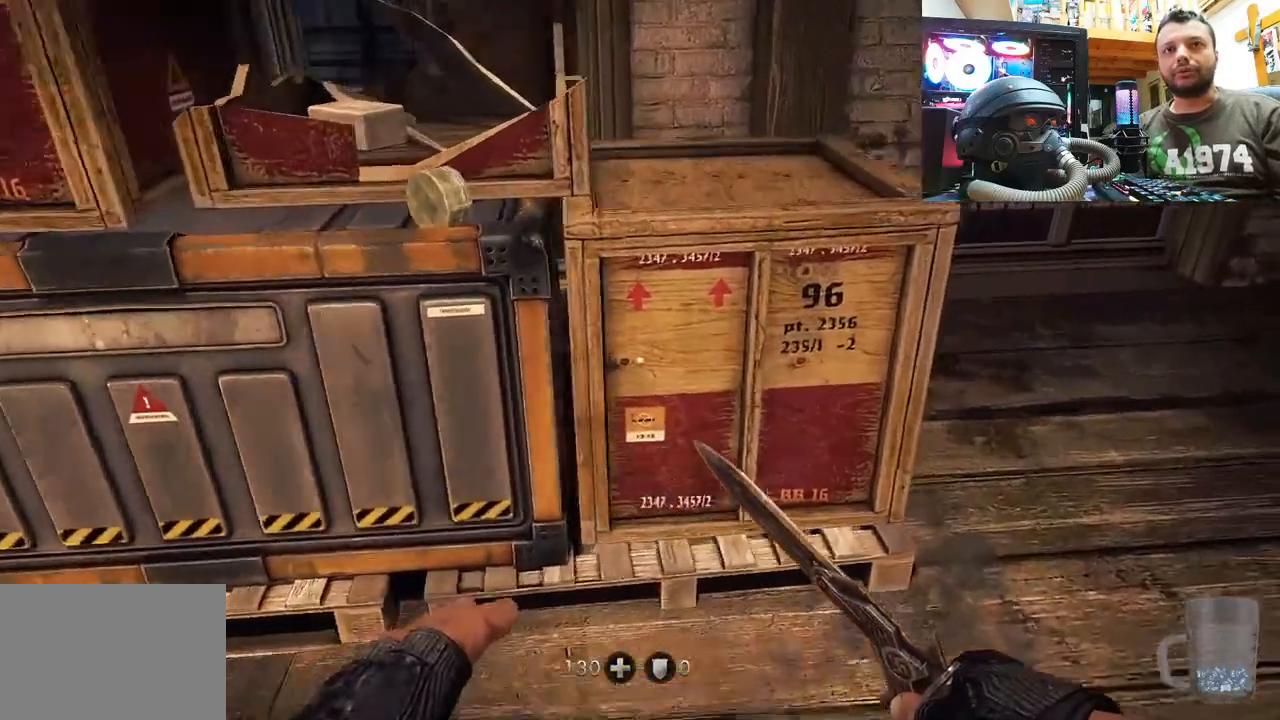
{"buttons": [], "left_stick": "center", "right_stick": "up-left", "events": [[117, "R3", "down"], [183, "left_stick", "center"], [267, "right_stick", "up-left"], [300, "R3", "up"]]}
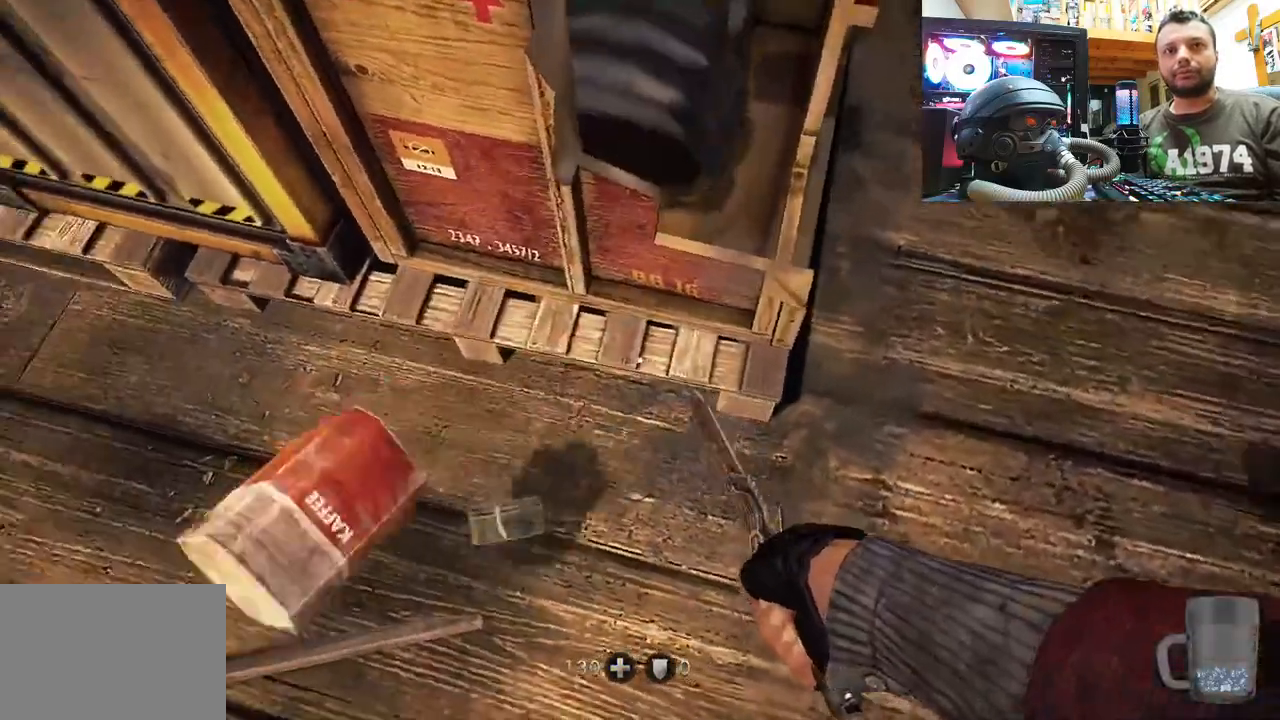
{"buttons": [], "left_stick": "center", "right_stick": "left", "events": [[33, "right_stick", "center"], [117, "left_stick", "up-right"], [183, "left_stick", "up"], [250, "right_stick", "down"], [333, "left_stick", "center"], [350, "right_stick", "left"]]}
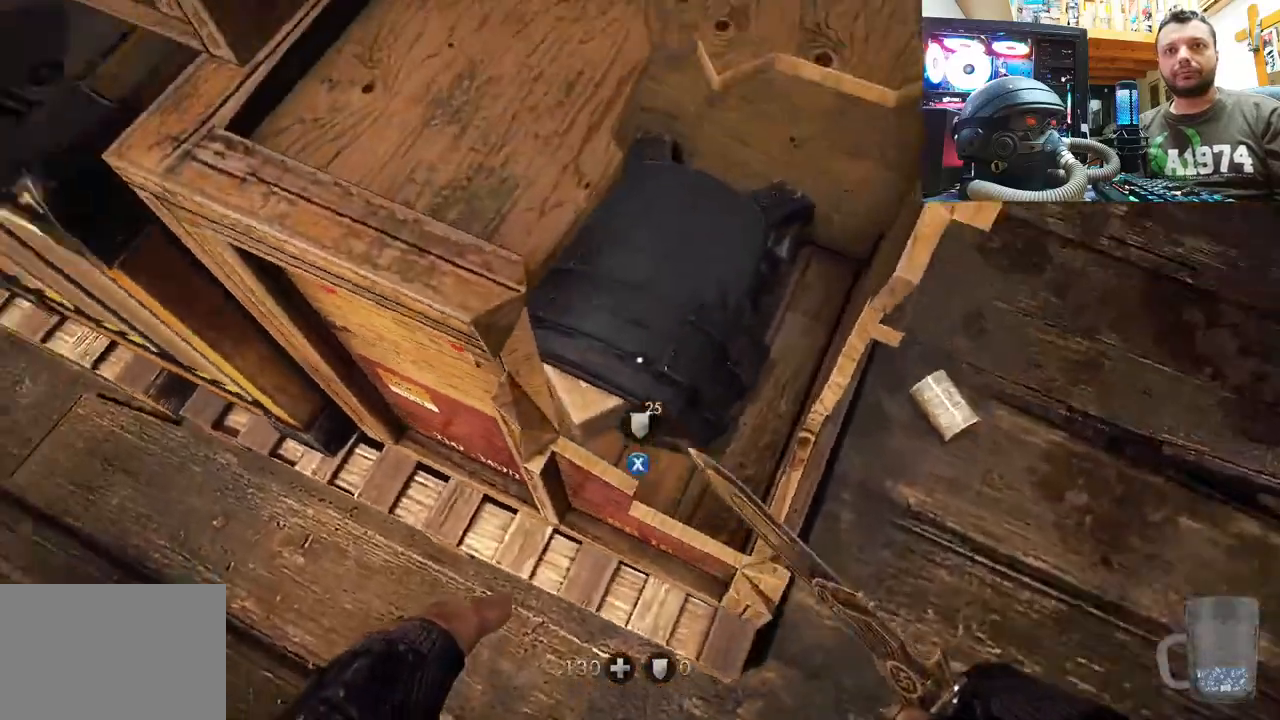
{"buttons": [], "left_stick": "center", "right_stick": "center", "events": [[117, "right_stick", "center"], [250, "left_stick", "right"], [267, "right_stick", "down-left"], [400, "left_stick", "center"], [400, "right_stick", "center"]]}
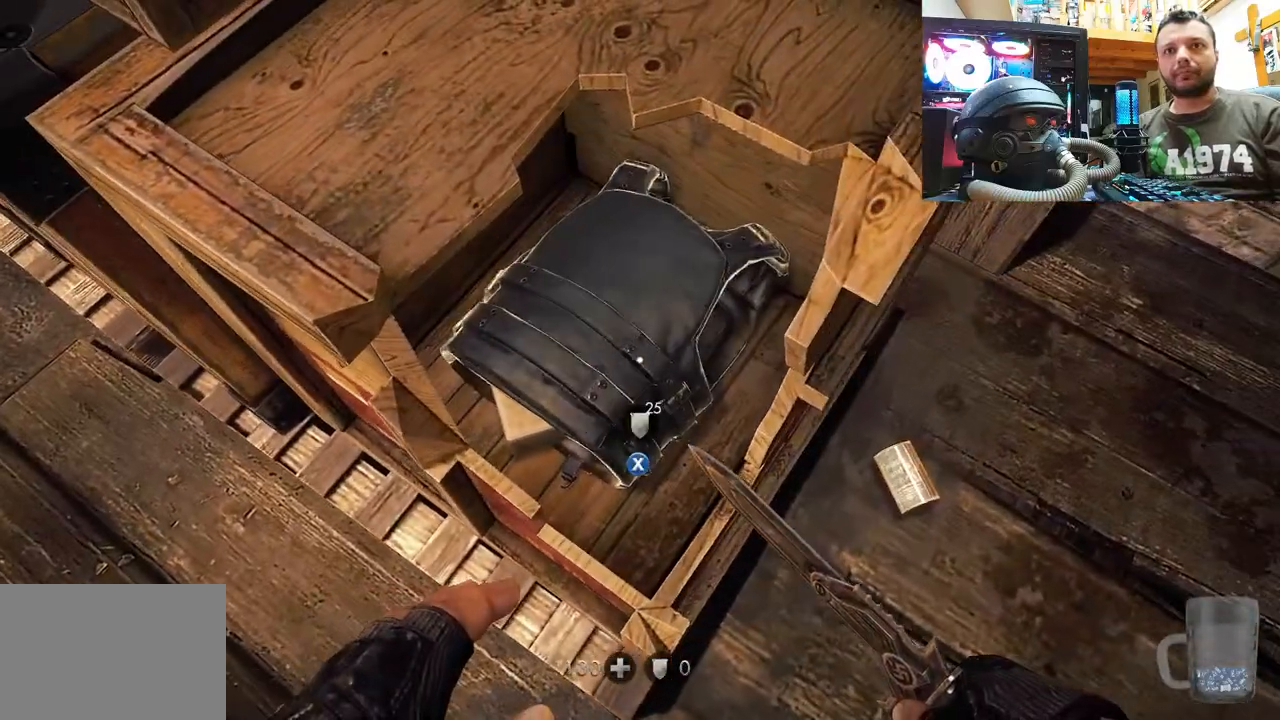
{"buttons": [], "left_stick": "center", "right_stick": "down-left", "events": [[183, "SQUARE", "down"], [283, "SQUARE", "up"], [500, "right_stick", "down-left"]]}
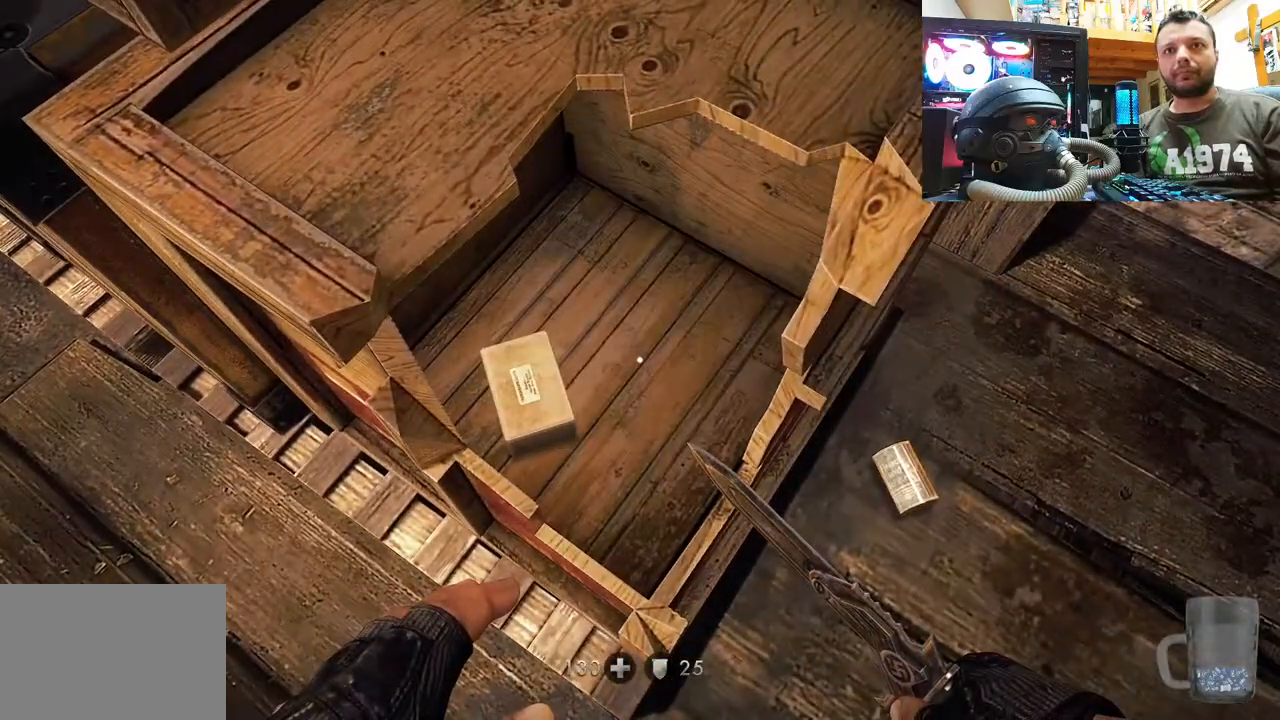
{"buttons": [], "left_stick": "center", "right_stick": "left", "events": [[317, "right_stick", "left"], [350, "R3", "down"], [500, "R3", "up"]]}
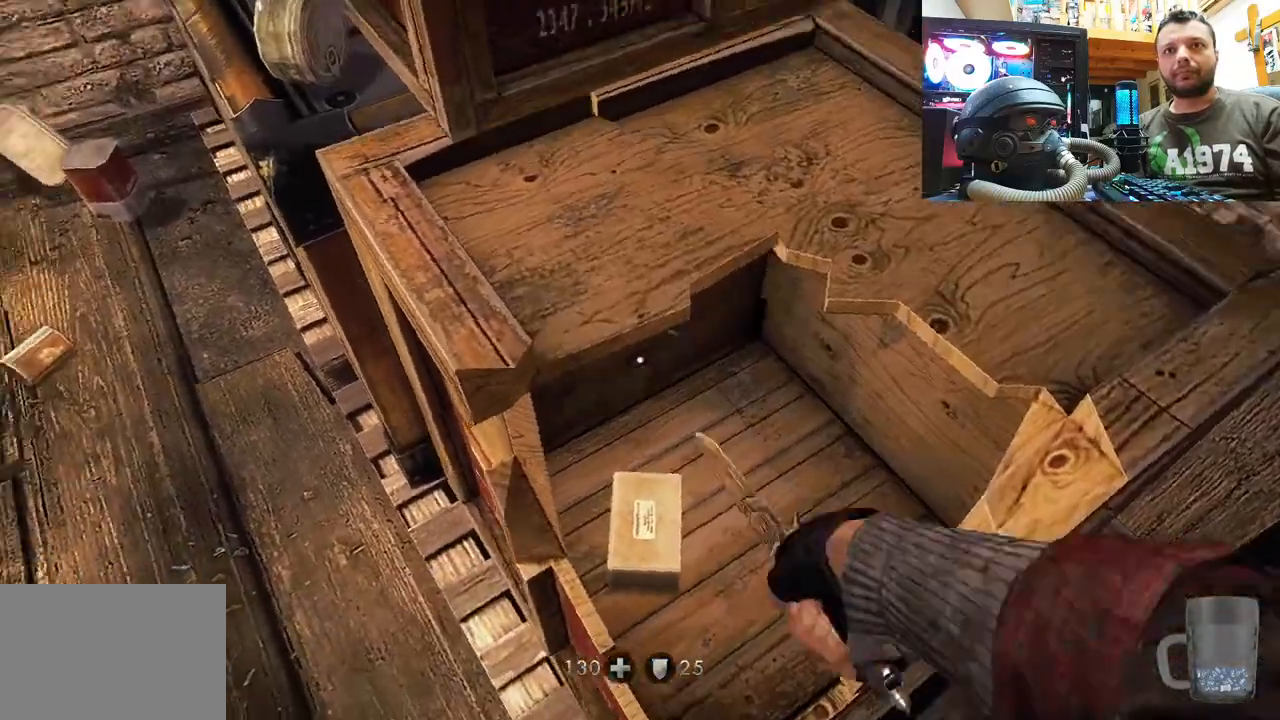
{"buttons": [], "left_stick": "center", "right_stick": "center", "events": [[100, "right_stick", "down"], [467, "right_stick", "center"]]}
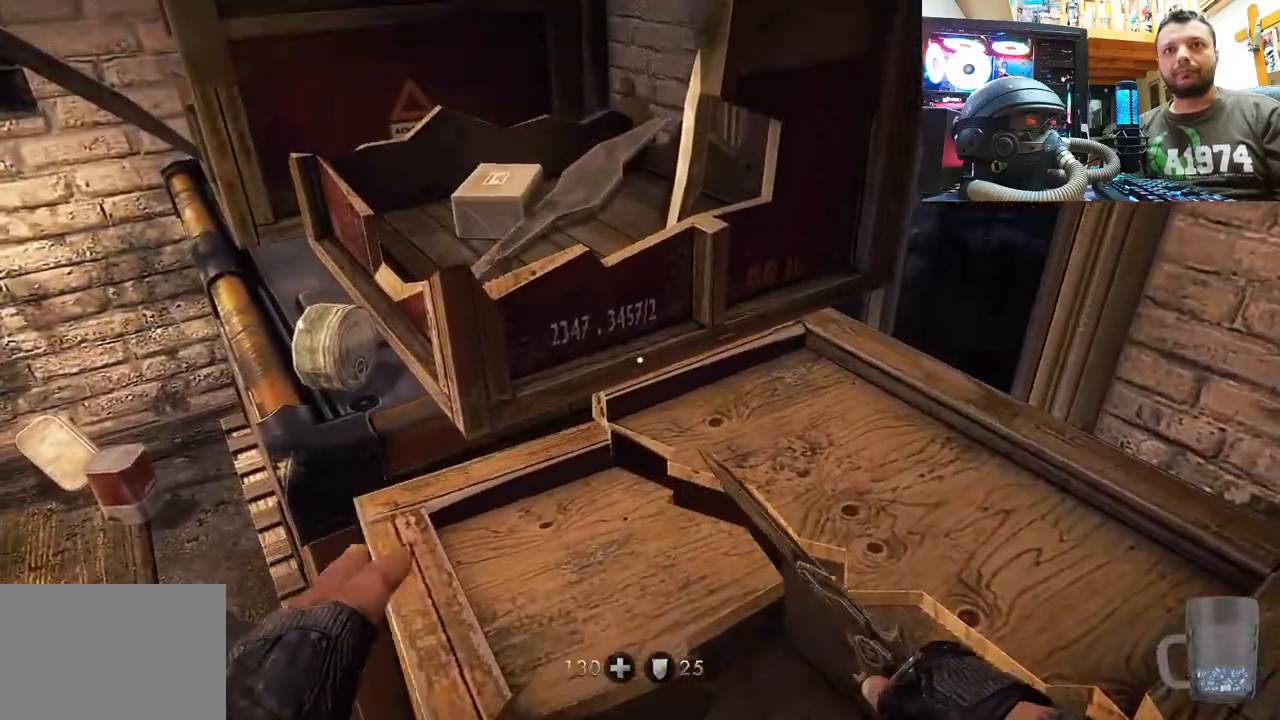
{"buttons": [], "left_stick": "up-left", "right_stick": "up-right", "events": [[17, "right_stick", "up-right"], [83, "left_stick", "down-left"], [350, "left_stick", "up-left"]]}
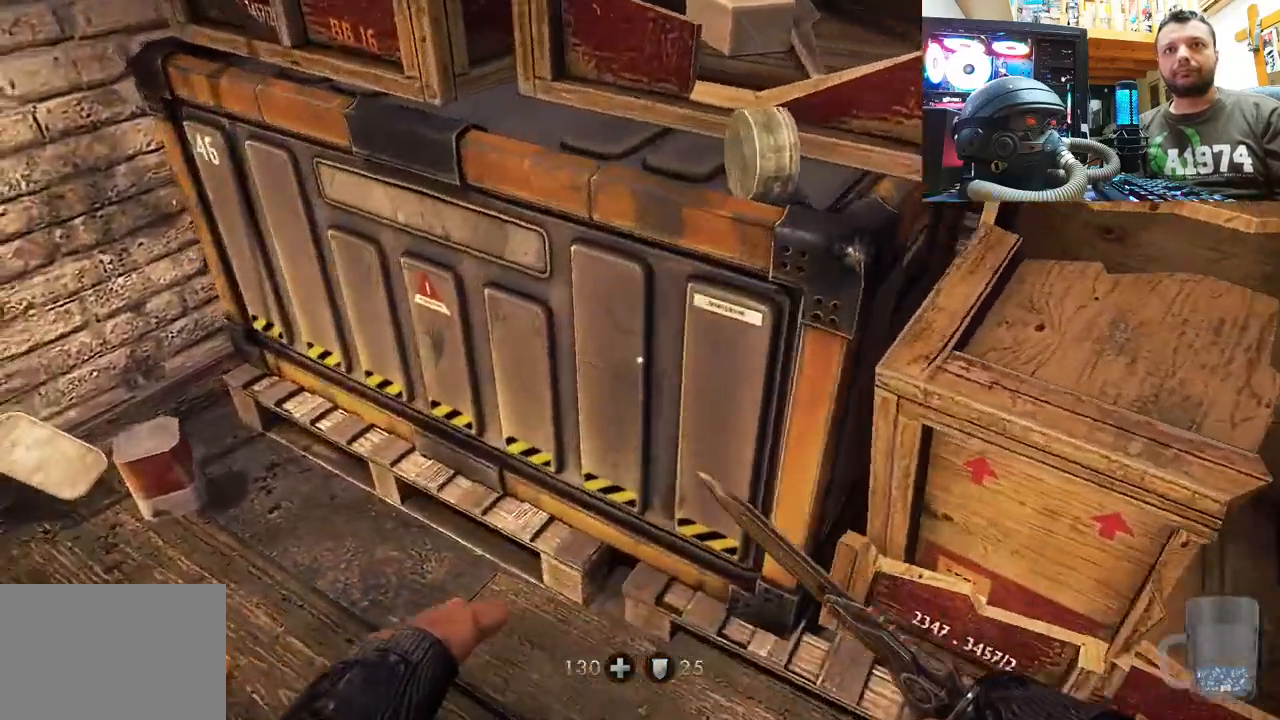
{"buttons": [], "left_stick": "center", "right_stick": "down", "events": [[50, "left_stick", "center"], [133, "left_stick", "up"], [167, "right_stick", "center"], [250, "right_stick", "down"], [317, "left_stick", "center"]]}
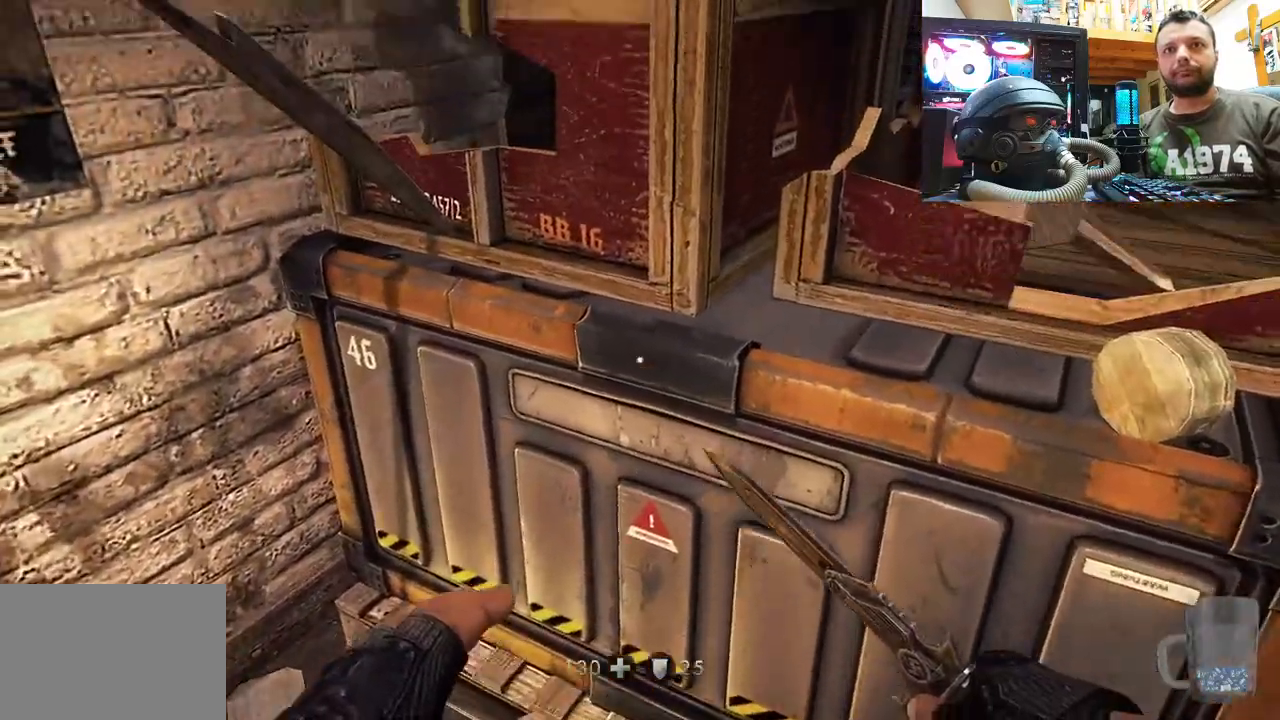
{"buttons": [], "left_stick": "center", "right_stick": "center", "events": [[67, "right_stick", "center"], [117, "R3", "down"], [183, "left_stick", "up"], [183, "right_stick", "down"], [250, "R3", "up"], [417, "right_stick", "center"], [467, "left_stick", "center"]]}
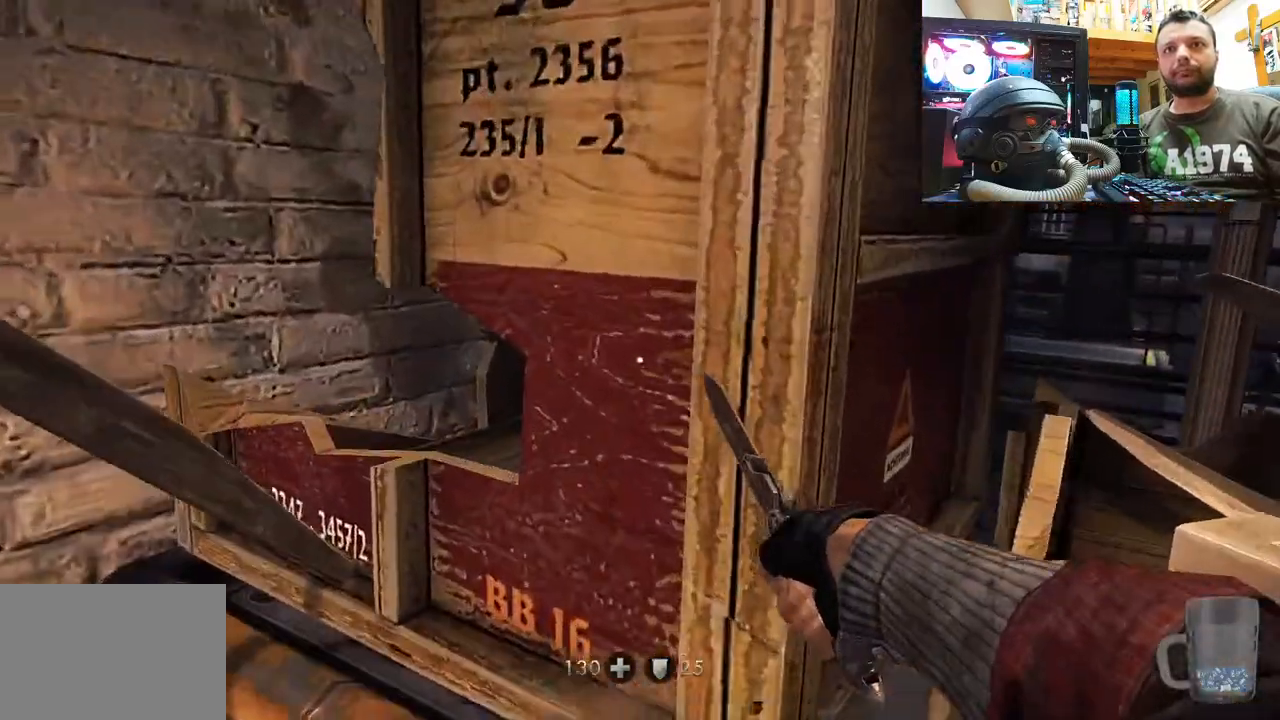
{"buttons": [], "left_stick": "down", "right_stick": "left", "events": [[17, "right_stick", "down-left"], [83, "R3", "down"], [167, "right_stick", "center"], [217, "R3", "up"], [250, "right_stick", "up-left"], [300, "R3", "down"], [450, "R3", "up"], [483, "right_stick", "left"], [500, "left_stick", "down"]]}
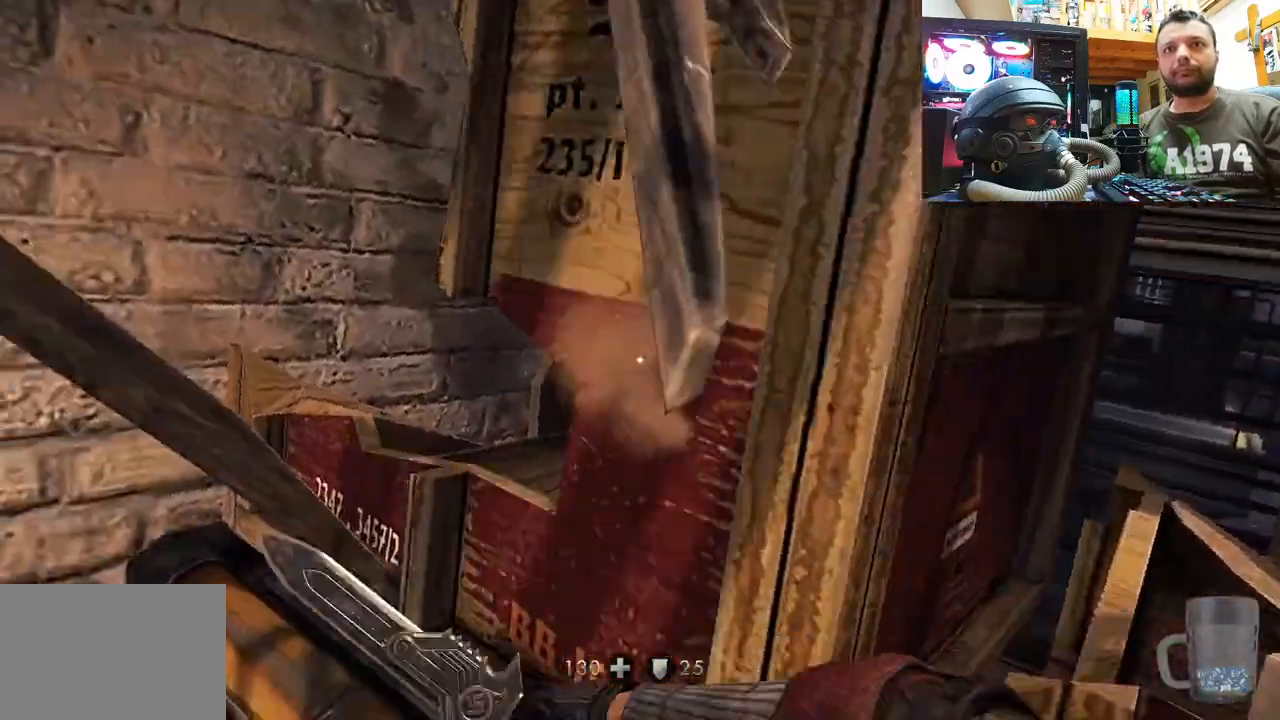
{"buttons": [], "left_stick": "center", "right_stick": "left", "events": [[117, "R3", "down"], [133, "left_stick", "down-right"], [133, "right_stick", "center"], [200, "R3", "up"], [217, "right_stick", "left"], [433, "left_stick", "center"]]}
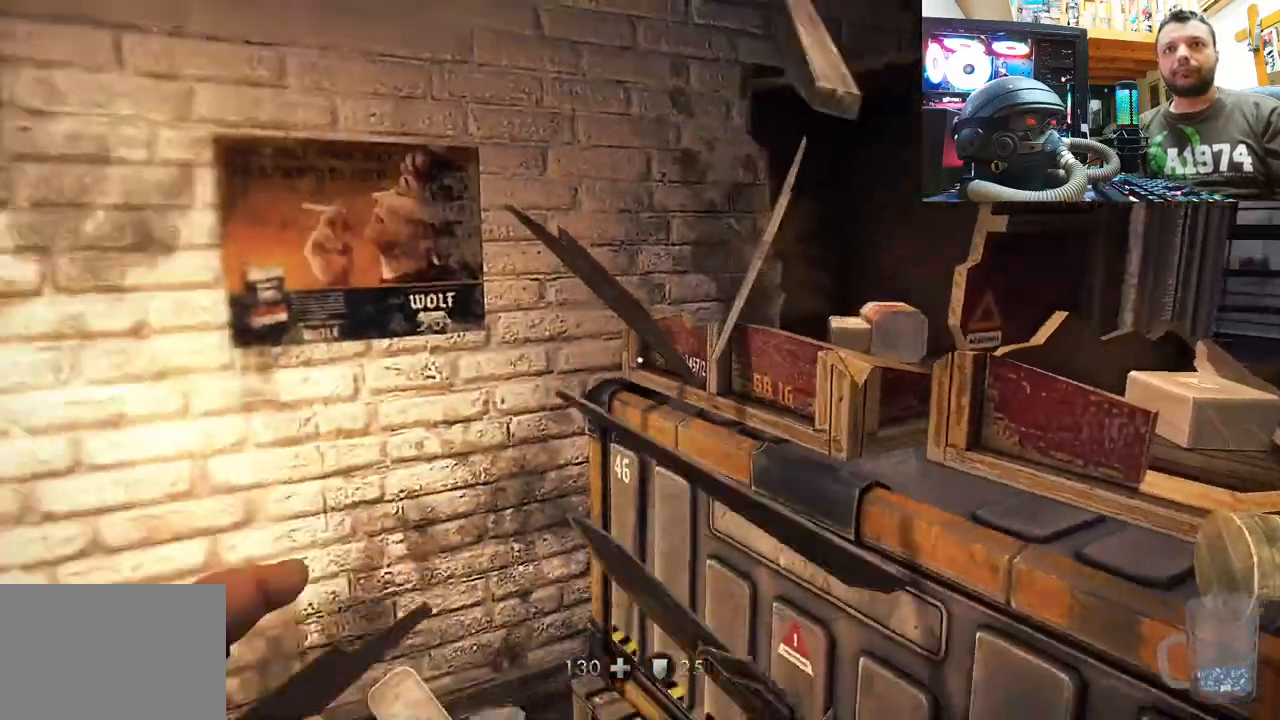
{"buttons": [], "left_stick": "center", "right_stick": "center", "events": [[17, "left_stick", "up"], [100, "right_stick", "center"], [267, "right_stick", "left"], [450, "left_stick", "center"], [500, "right_stick", "center"]]}